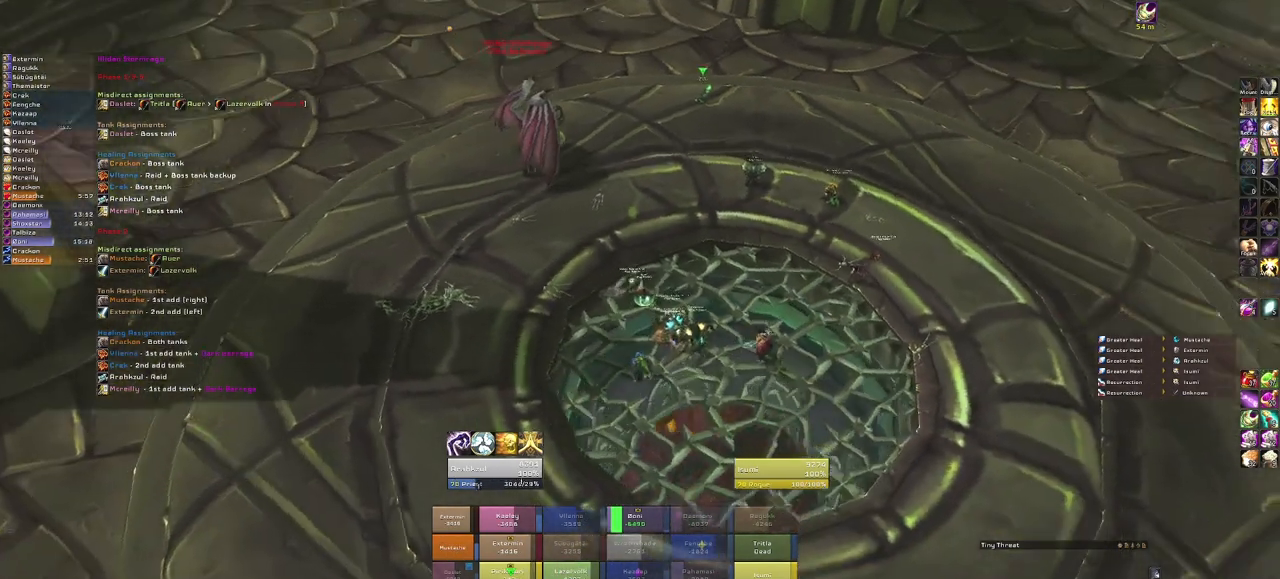
Gameplay with keyboard and mouse; each line is a JSON object with the keys and mouse buttons held at the frame after it. "events" lists presses ("down") and releases ("up") of "1", "2", "3", "4", "5", "a", "alt", "b", "c", "ctrl", "d", "e", "f", "g", "q", "r", "s", "shift", "space", "t", "tab", "tilde", "v", "w", "x", "z", "mouse_left", "mouse_wheel", "mouse_right", "mouse_mb4" and "mouse_mb5" between this image and that frame as [ms after this image, input, new state], when the widget could be followed in between. "mouse_left", "mouse_wheel", "mouse_right", "mouse_mb4", "mouse_mb5" = the "left", "wheel", "right", "mb4", "mb5" buttons of the "mouse" list. No other keys are recorded. "wheel" means that the mouse wheel is clicked or scrolled. Mouse movement is not recorded.
{"keys": [], "mouse": ["right", "mb5"], "events": [[167, "w", "down"], [234, "a", "up"], [334, "w", "up"]]}
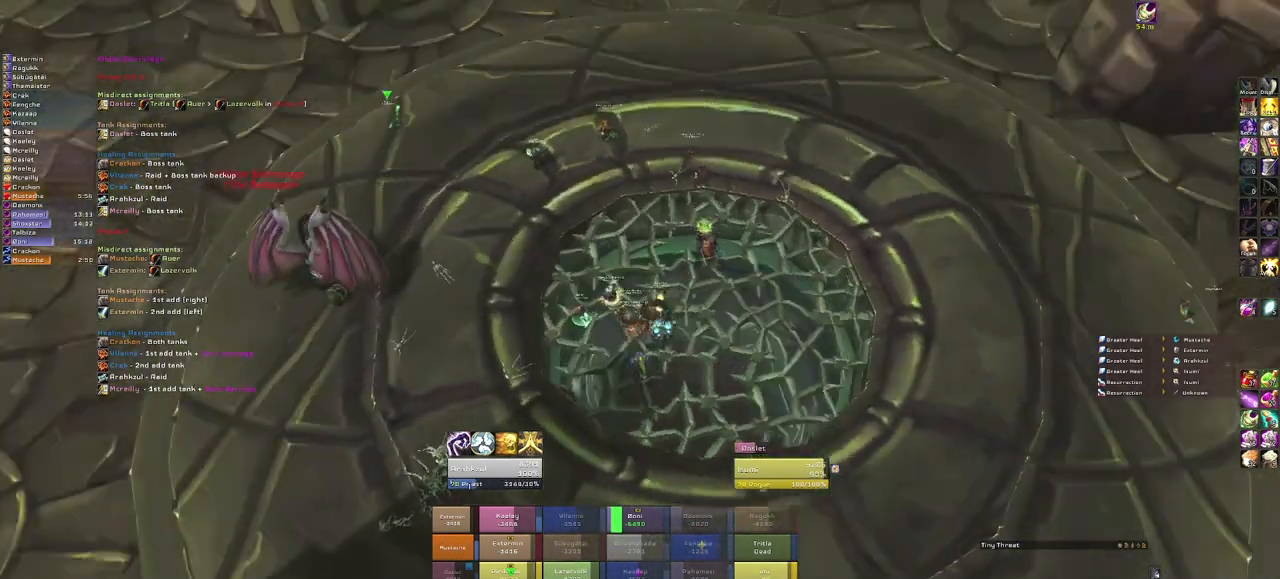
{"keys": ["w"], "mouse": ["right", "mb5"], "events": [[133, "w", "down"]]}
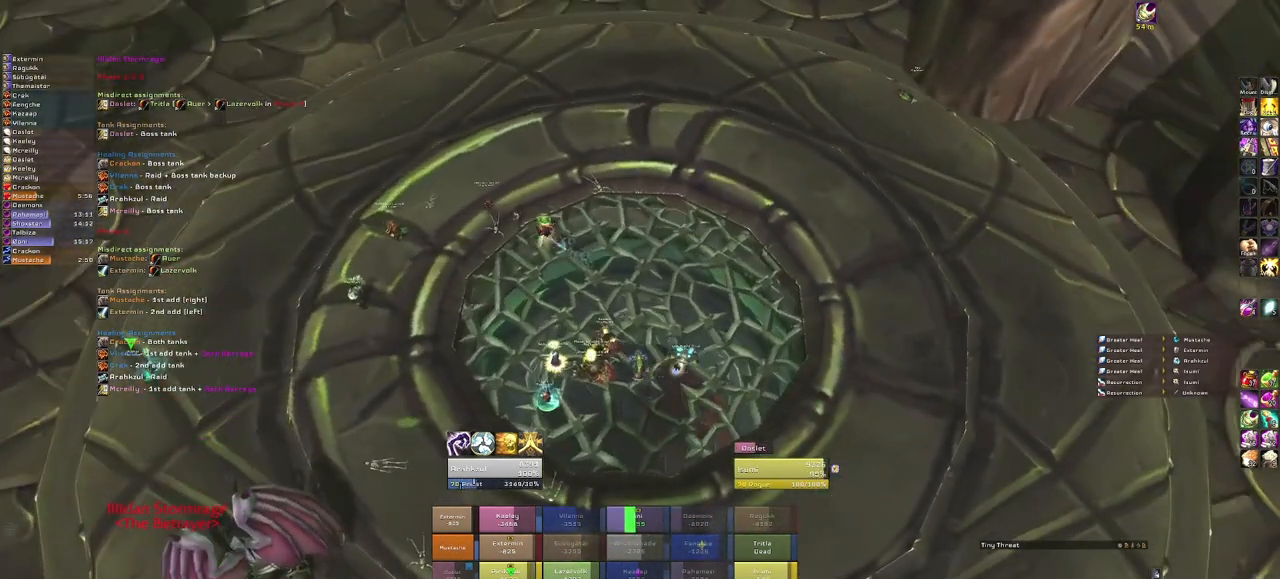
{"keys": ["d"], "mouse": ["right", "mb5"], "events": [[234, "d", "down"], [300, "w", "up"]]}
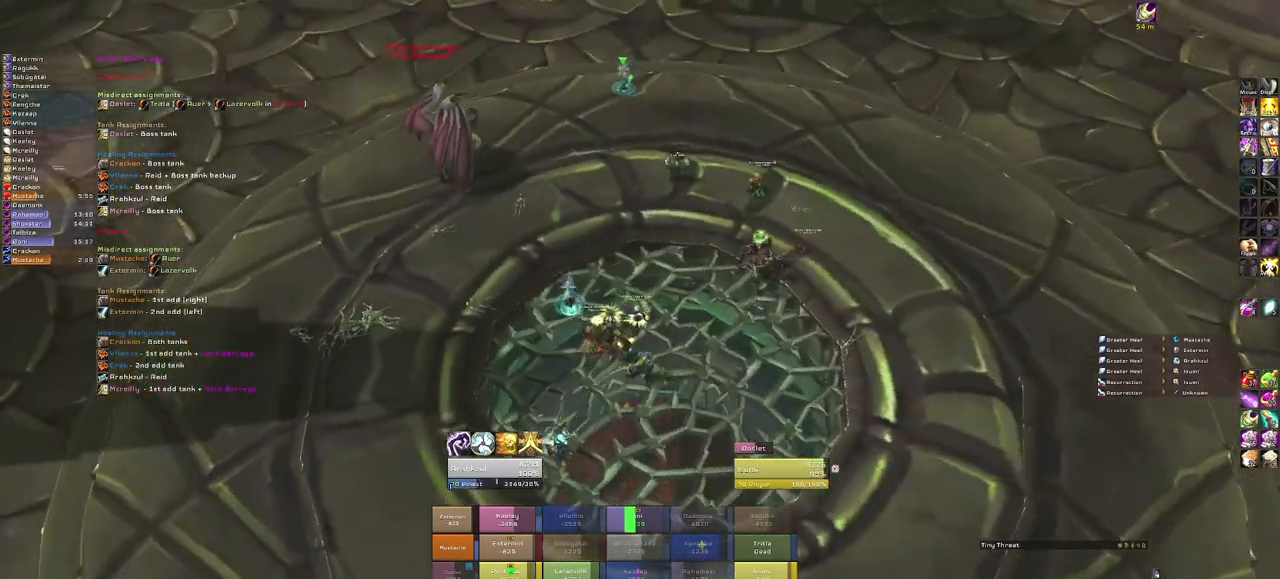
{"keys": ["d", "w"], "mouse": ["right", "mb5"], "events": [[467, "w", "down"]]}
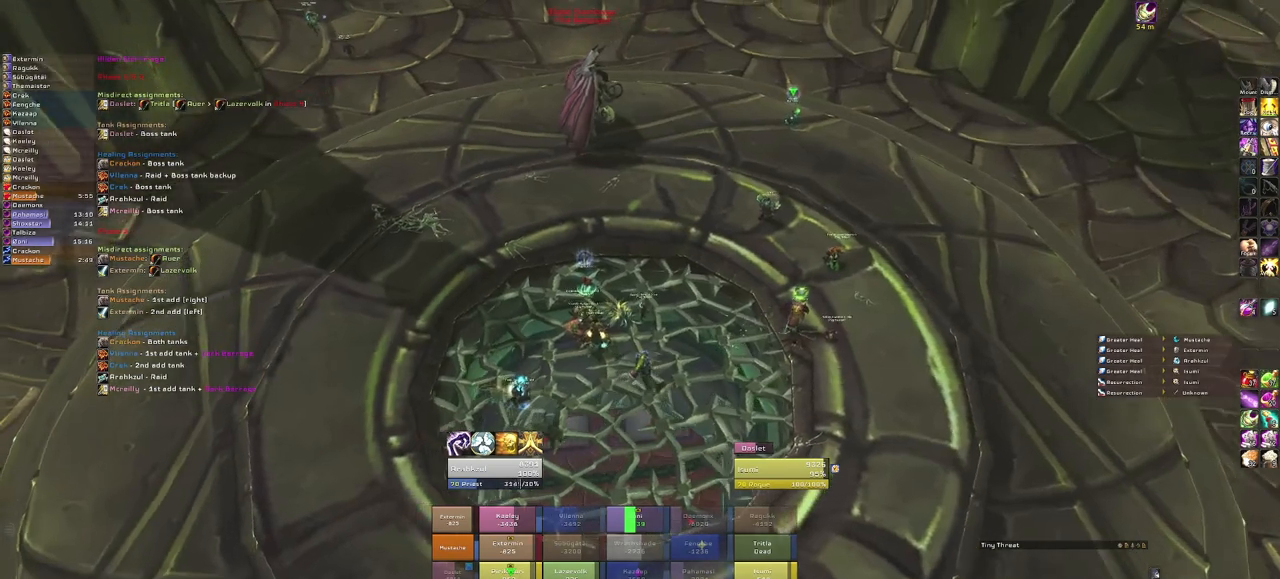
{"keys": ["w"], "mouse": ["right", "mb5"], "events": [[467, "d", "up"]]}
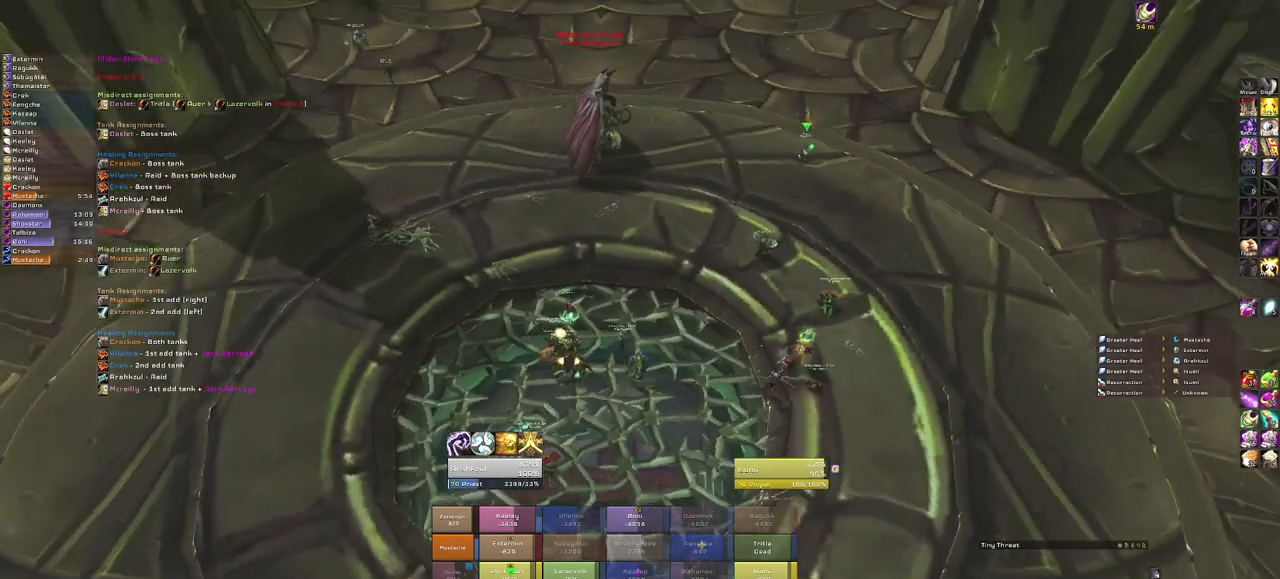
{"keys": [], "mouse": ["right", "mb5"], "events": [[200, "w", "up"]]}
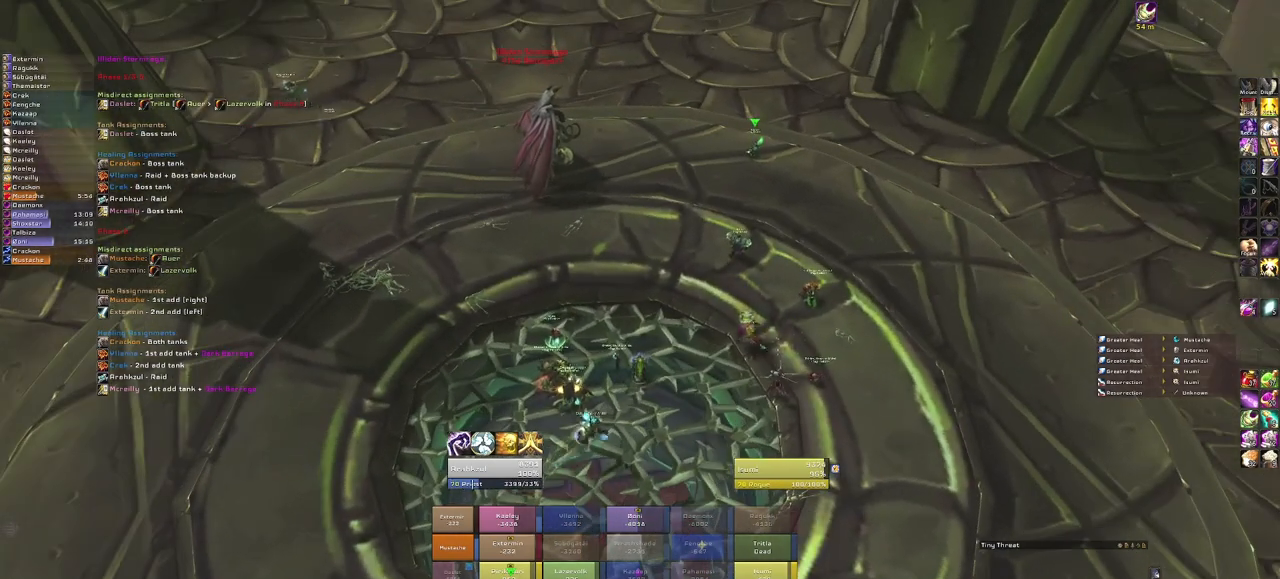
{"keys": ["s"], "mouse": ["right", "mb5"], "events": [[267, "s", "down"]]}
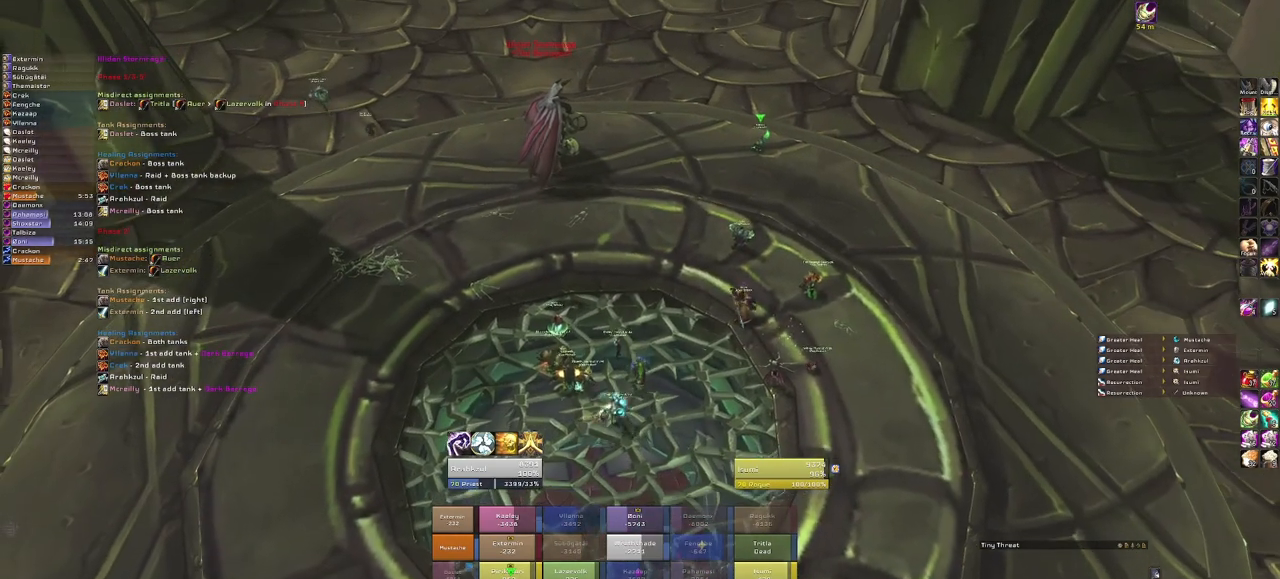
{"keys": [], "mouse": [], "events": [[100, "s", "up"], [400, "mouse_mb5", "up"], [400, "mouse_right", "up"]]}
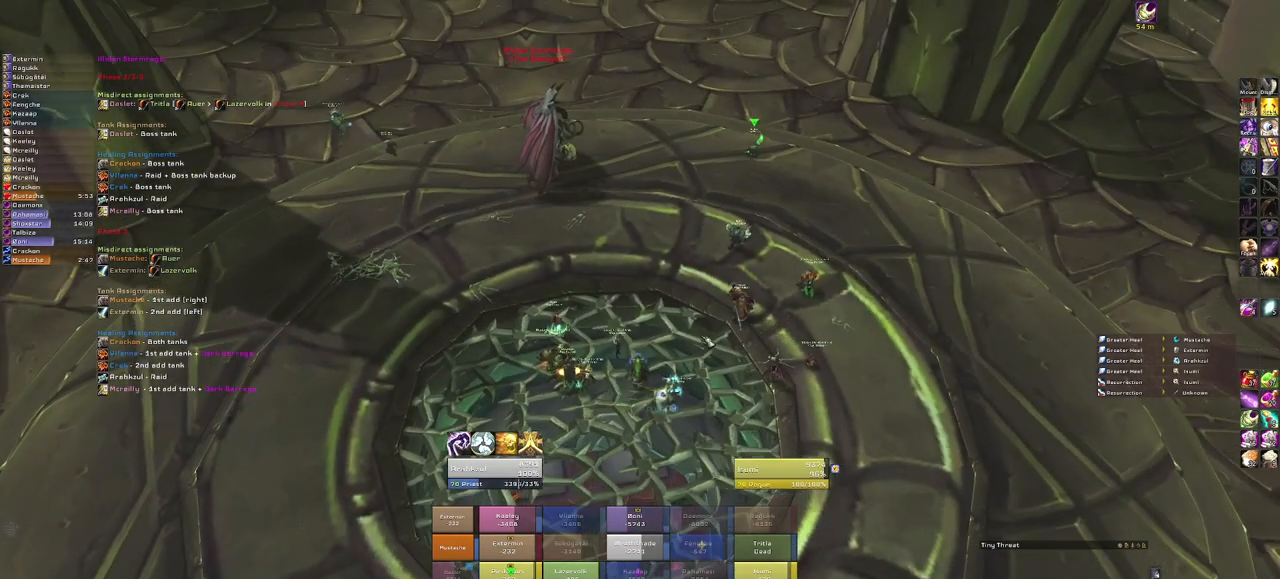
{"keys": [], "mouse": ["mb5"], "events": [[467, "mouse_mb5", "down"]]}
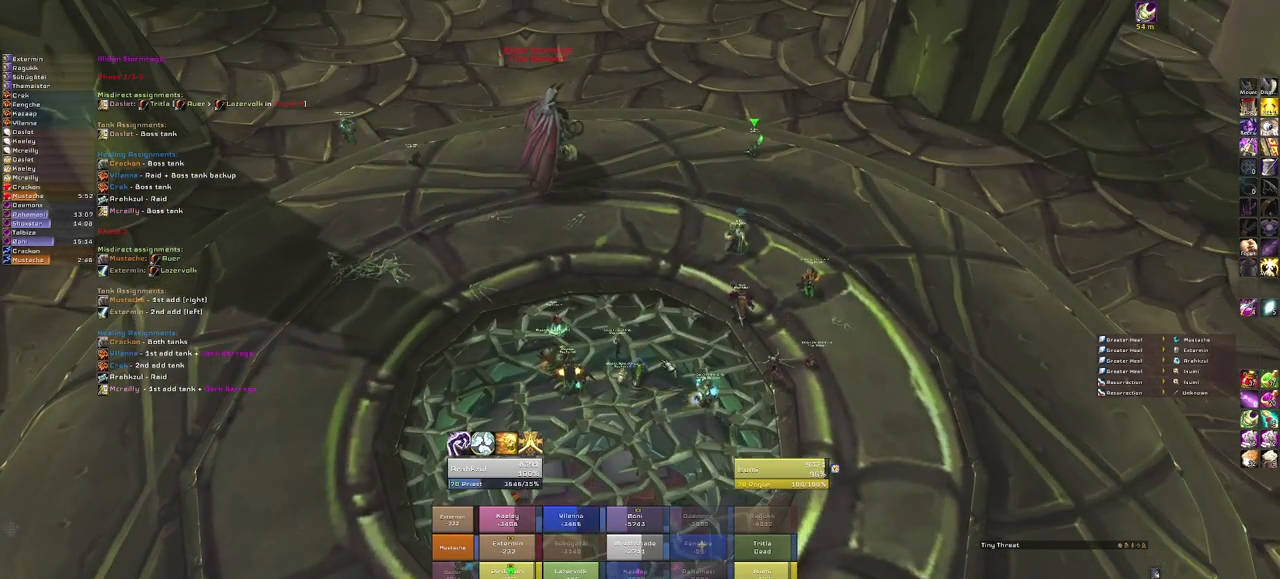
{"keys": ["w"], "mouse": ["right", "mb5"], "events": [[300, "mouse_right", "down"], [433, "w", "down"]]}
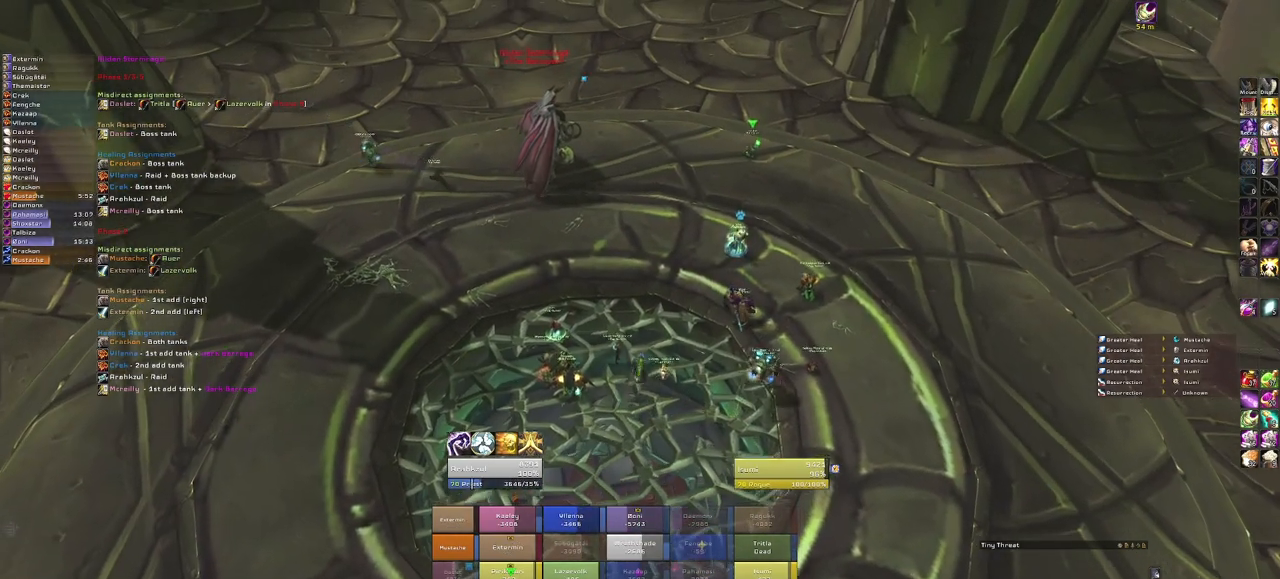
{"keys": [], "mouse": [], "events": [[200, "w", "up"], [434, "mouse_mb5", "up"], [467, "mouse_right", "up"]]}
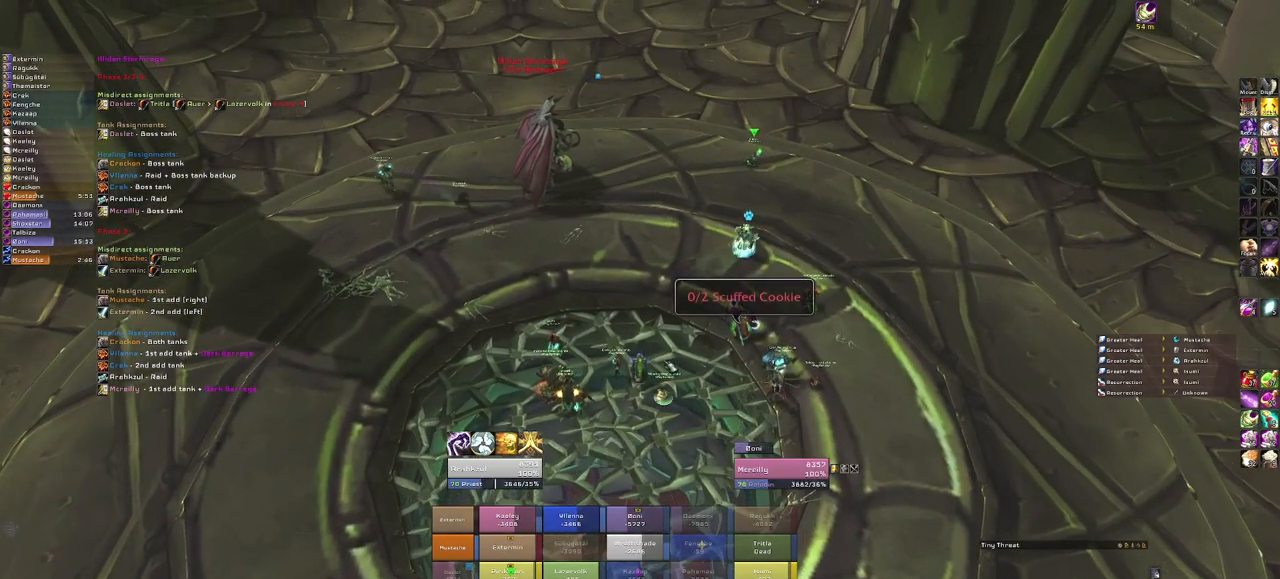
{"keys": [], "mouse": [], "events": []}
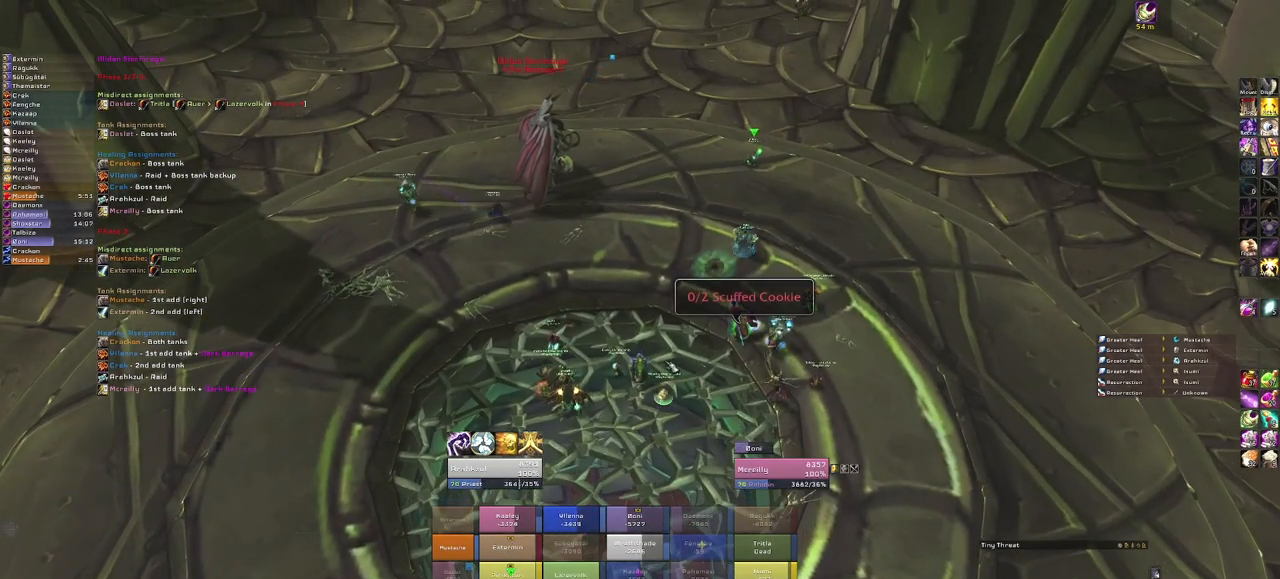
{"keys": [], "mouse": ["right", "mb5"], "events": [[134, "mouse_mb5", "down"], [401, "mouse_right", "down"]]}
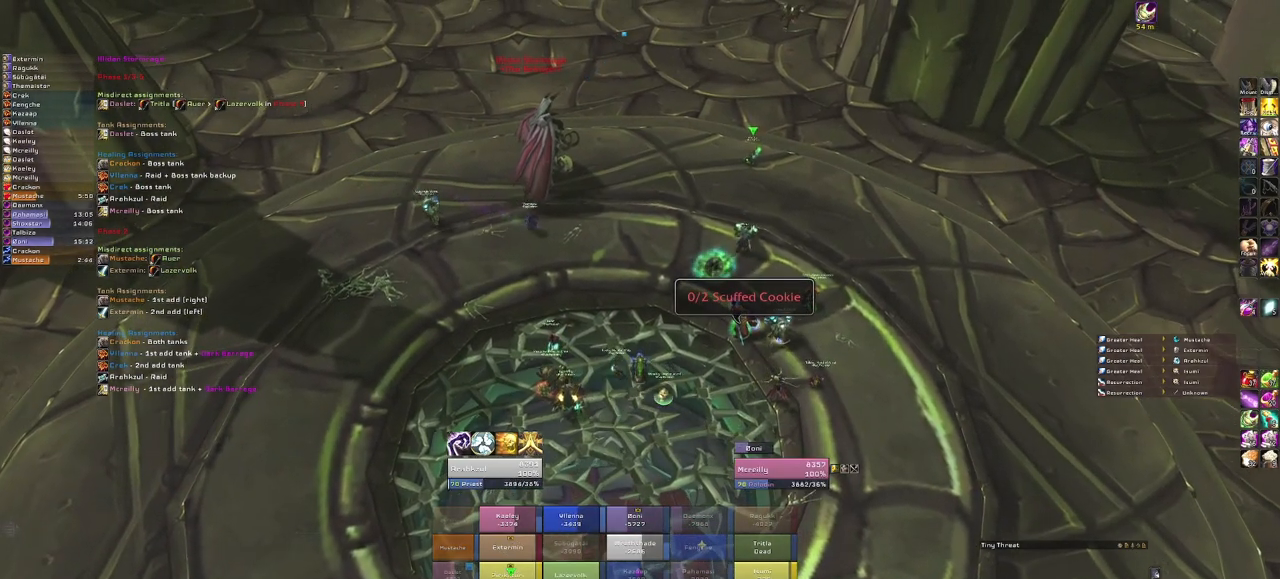
{"keys": [], "mouse": ["right", "mb5"], "events": [[100, "s", "down"], [500, "s", "up"]]}
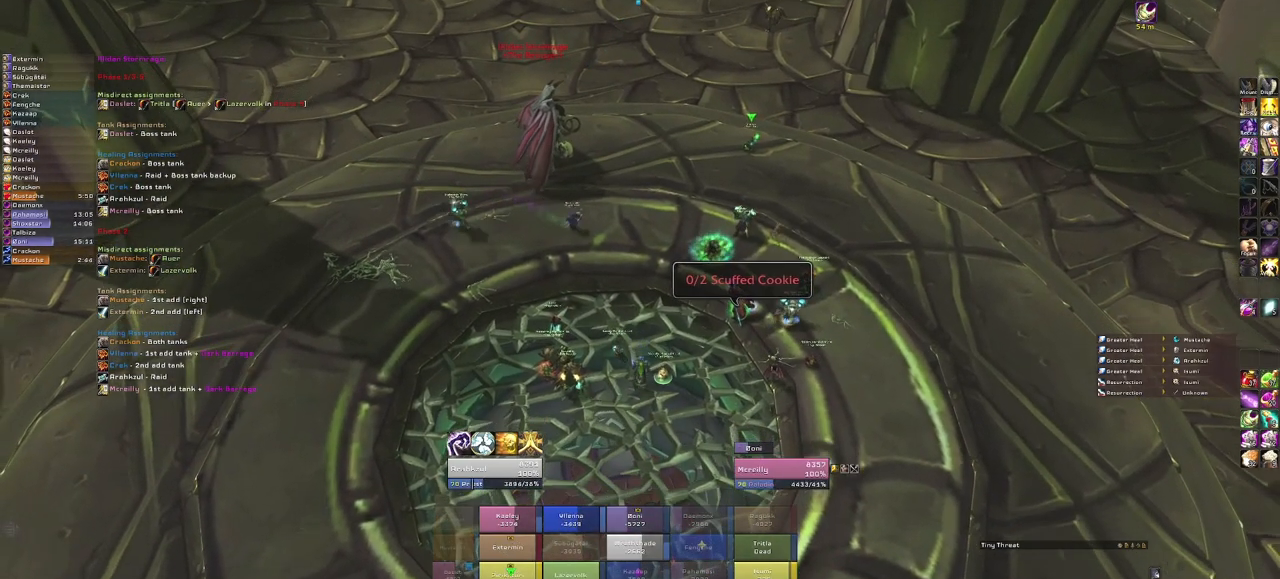
{"keys": [], "mouse": ["right", "mb5"], "events": []}
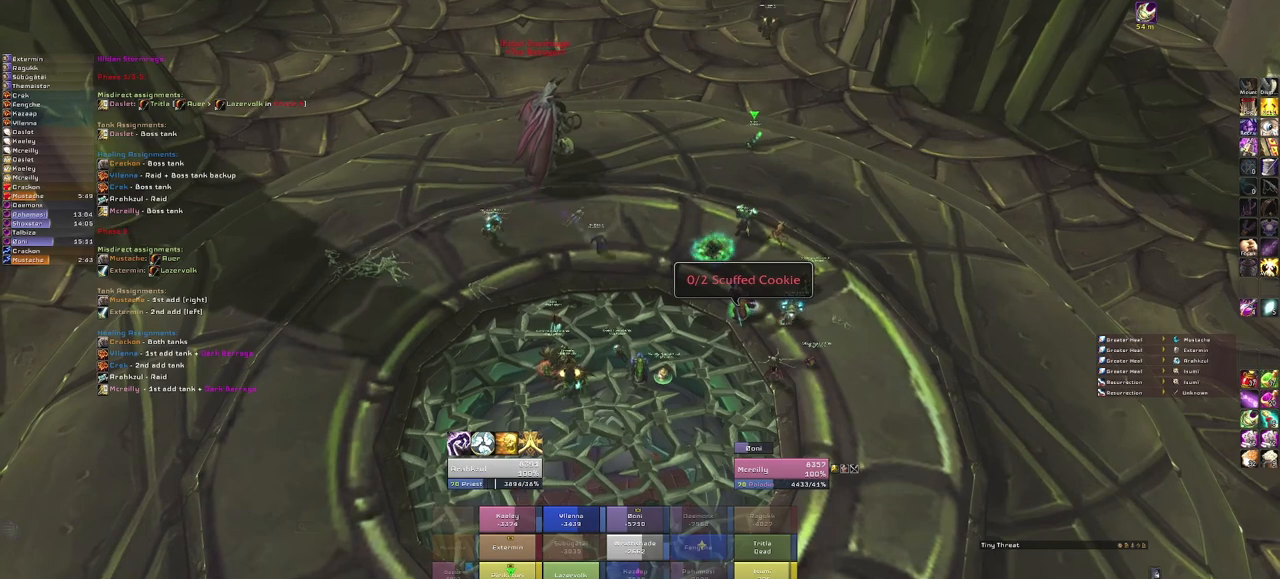
{"keys": [], "mouse": ["right", "mb5"], "events": [[100, "a", "down"], [367, "a", "up"]]}
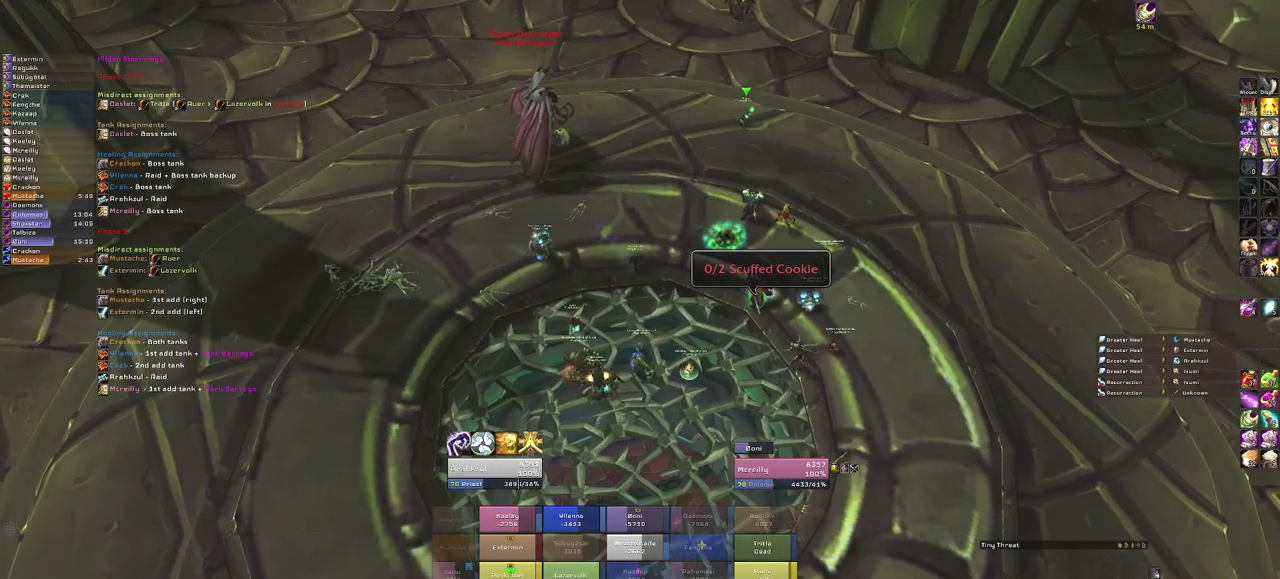
{"keys": [], "mouse": ["right", "mb5"], "events": []}
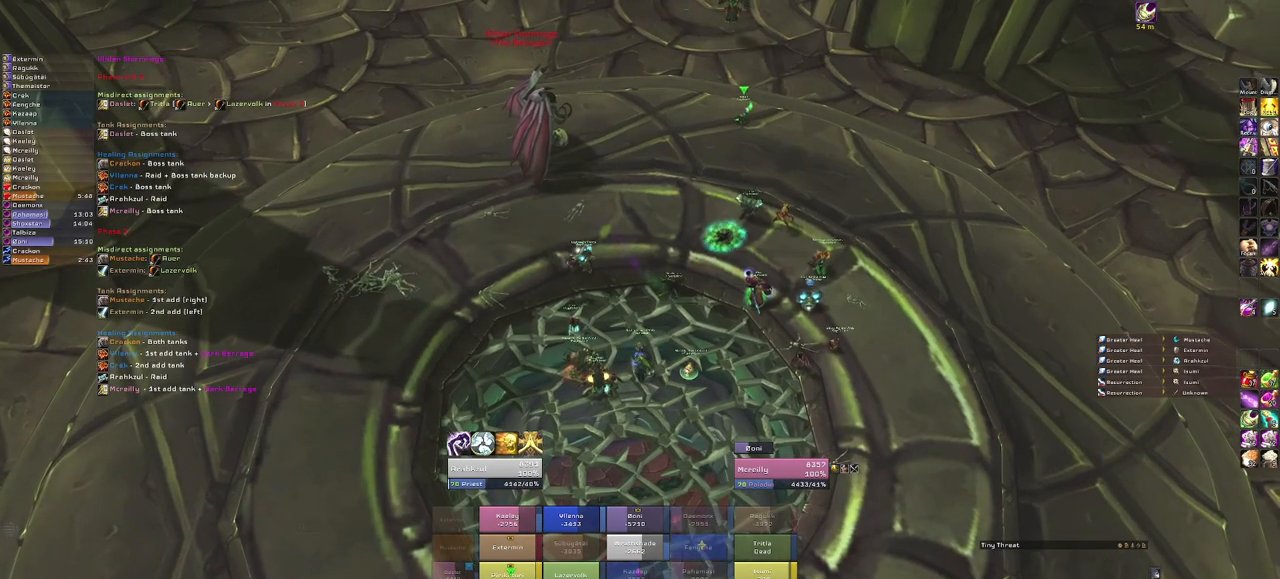
{"keys": [], "mouse": ["right", "mb5"], "events": []}
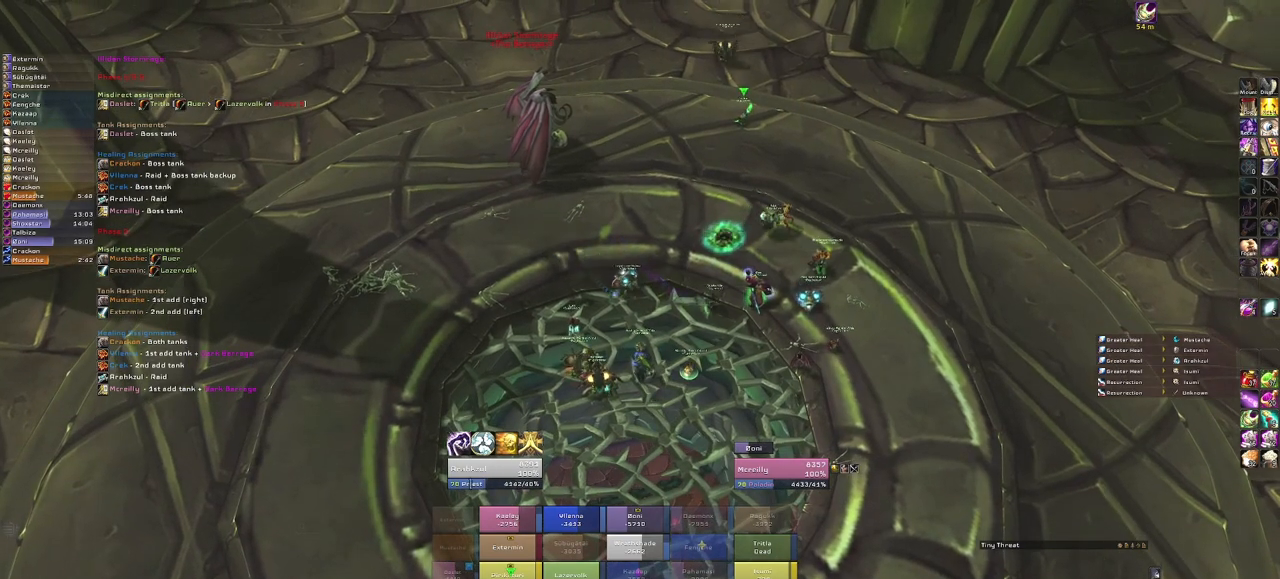
{"keys": [], "mouse": ["right", "mb5"], "events": []}
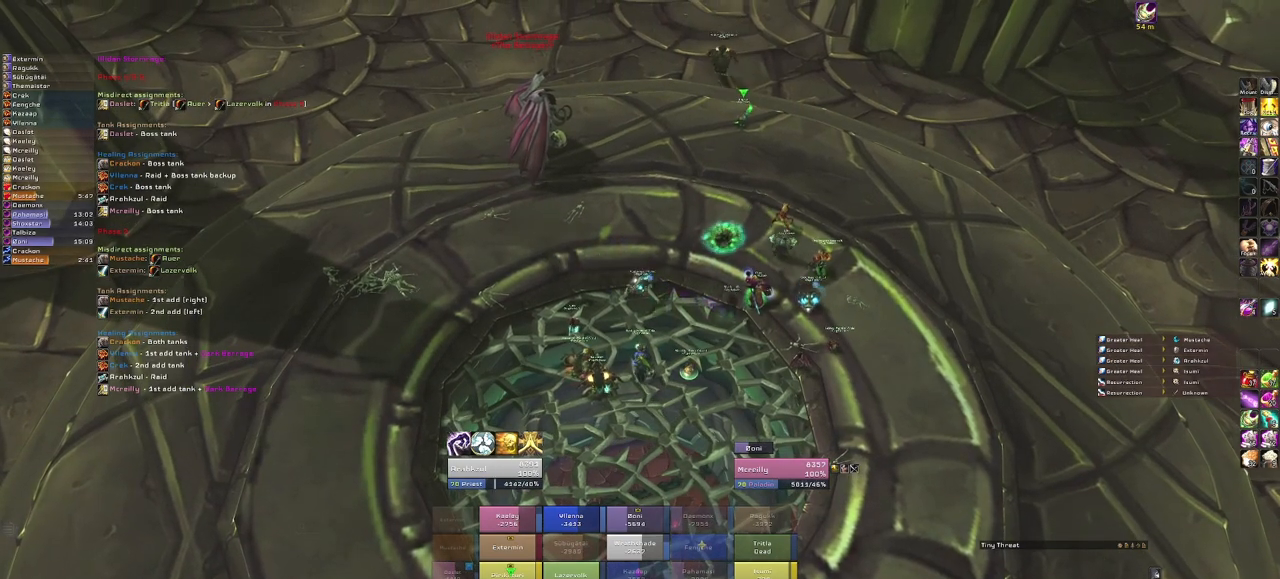
{"keys": [], "mouse": ["right", "mb5"], "events": []}
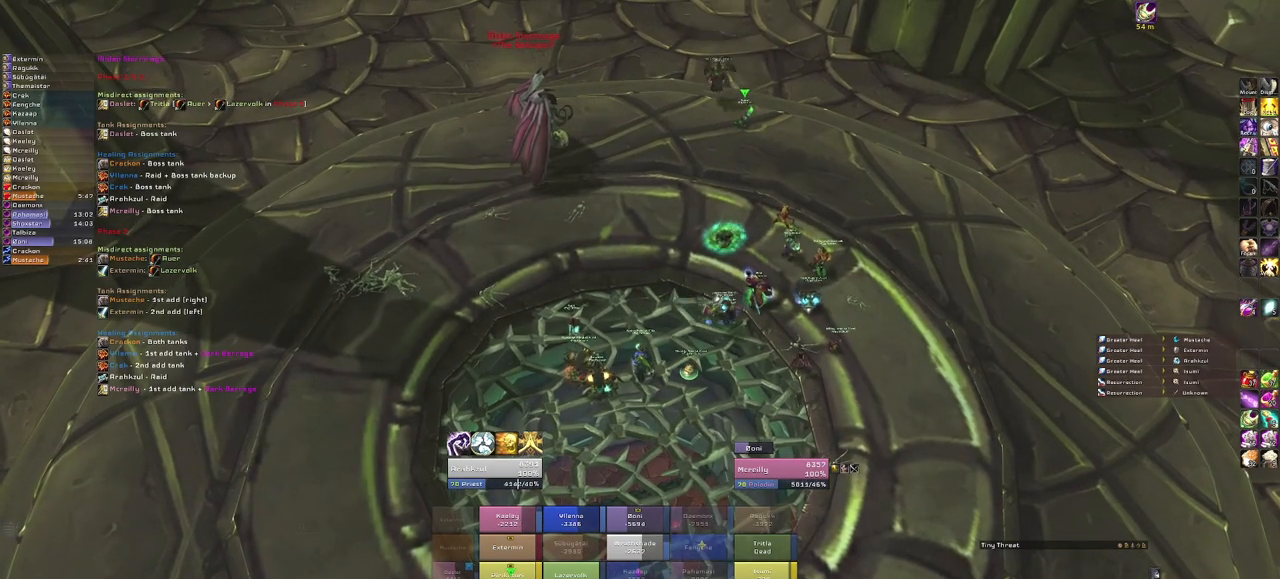
{"keys": [], "mouse": ["right", "mb5"], "events": []}
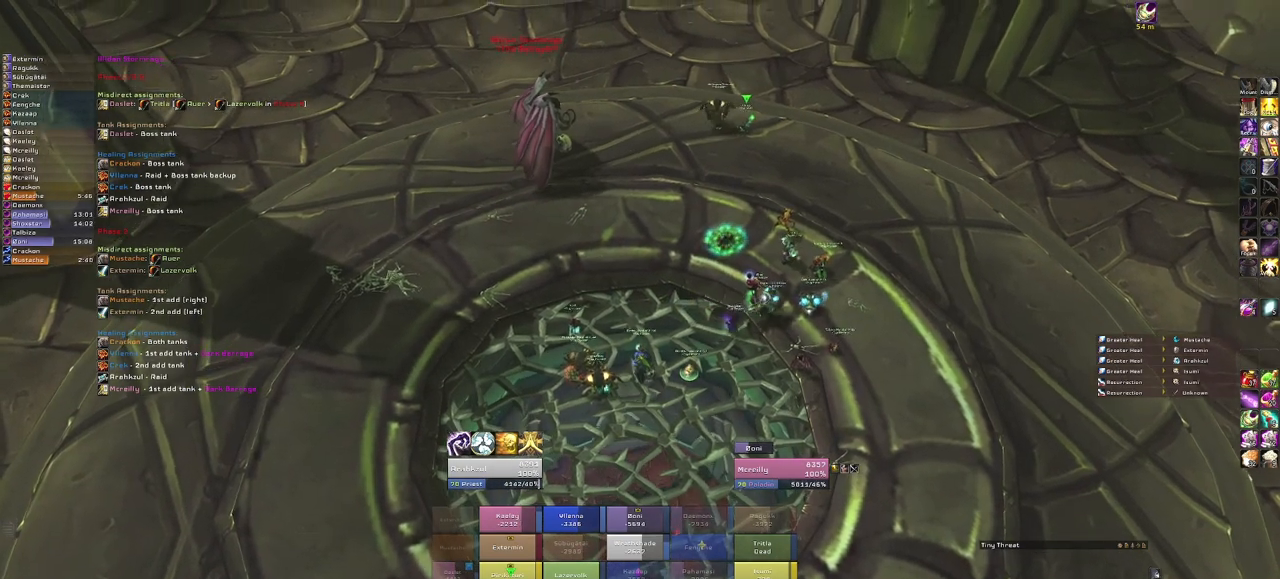
{"keys": [], "mouse": ["right", "mb5"], "events": []}
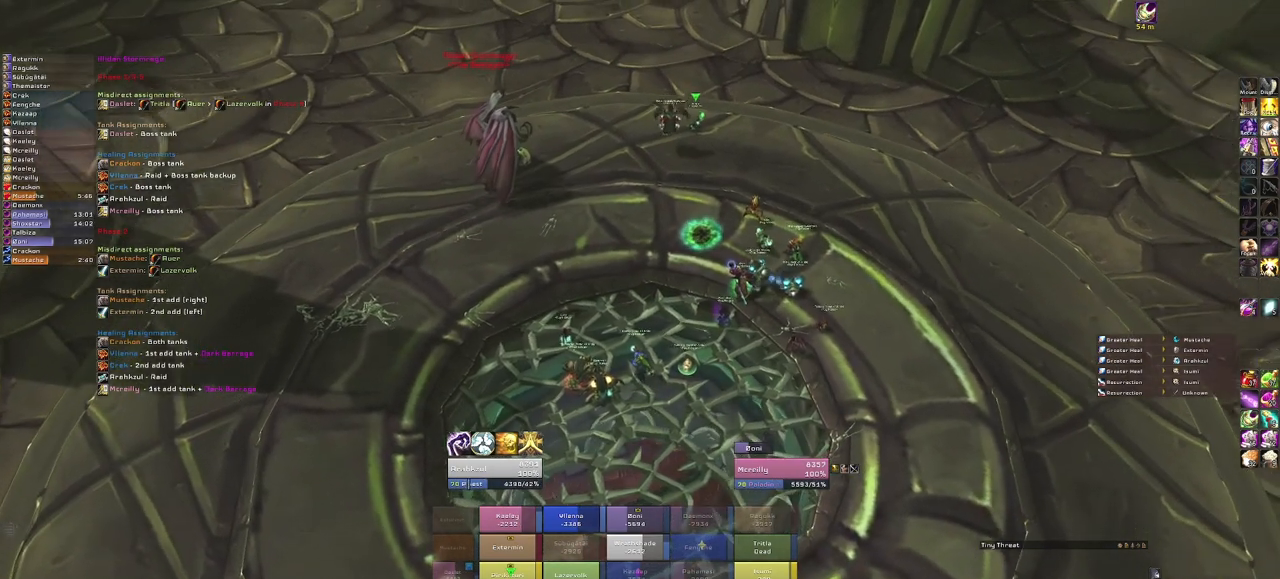
{"keys": ["d"], "mouse": ["right", "mb5"], "events": [[434, "d", "down"]]}
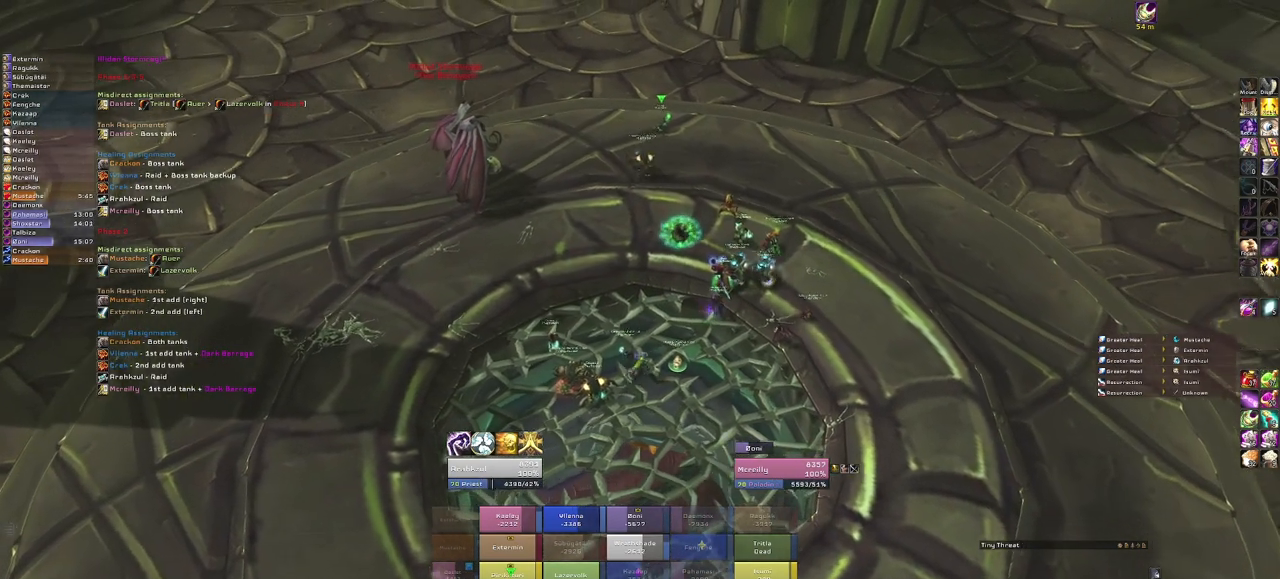
{"keys": [], "mouse": ["right", "mb5"], "events": [[267, "w", "down"], [301, "d", "up"], [401, "w", "up"]]}
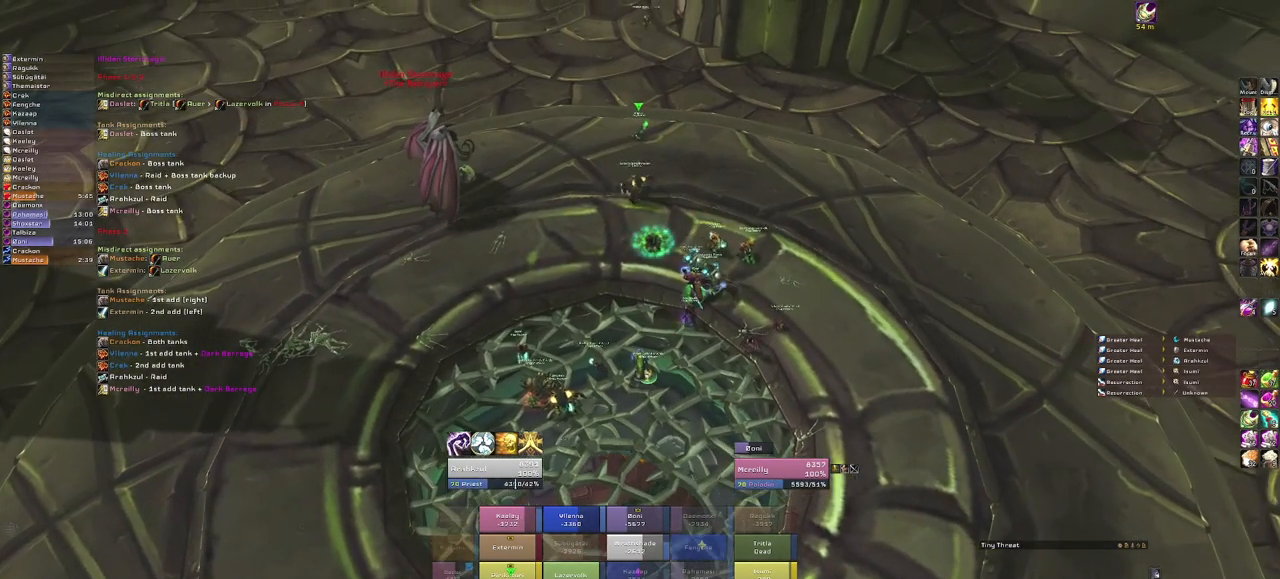
{"keys": ["d"], "mouse": ["right", "mb5"], "events": [[467, "d", "down"]]}
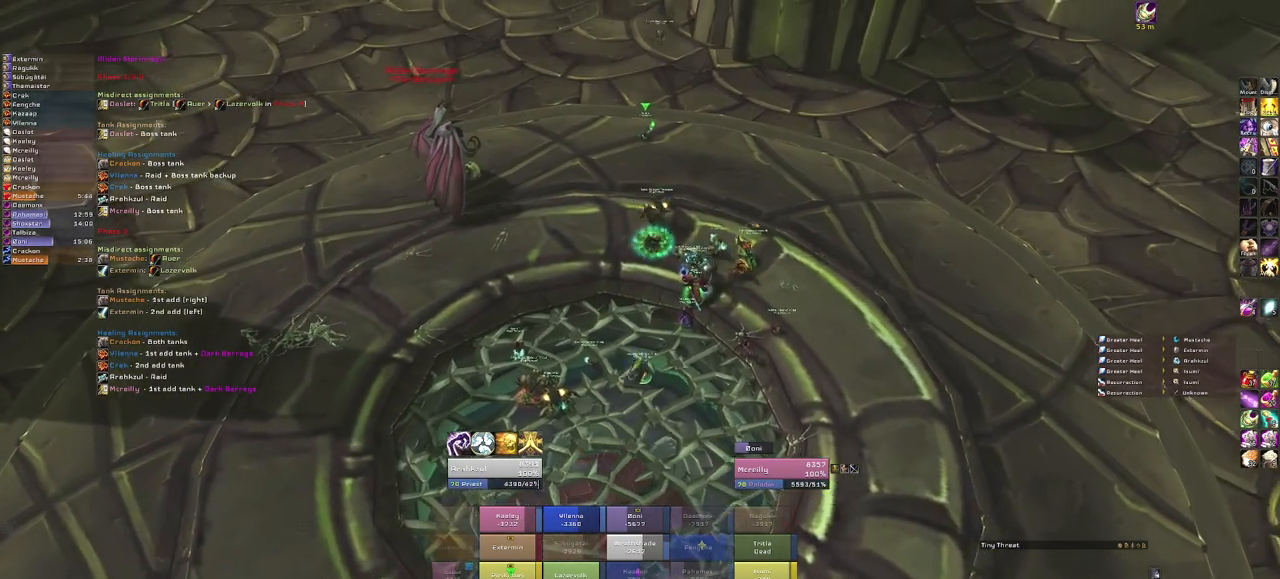
{"keys": [], "mouse": [], "events": [[234, "d", "up"], [234, "w", "down"], [401, "mouse_mb5", "up"], [401, "mouse_right", "up"], [401, "w", "up"]]}
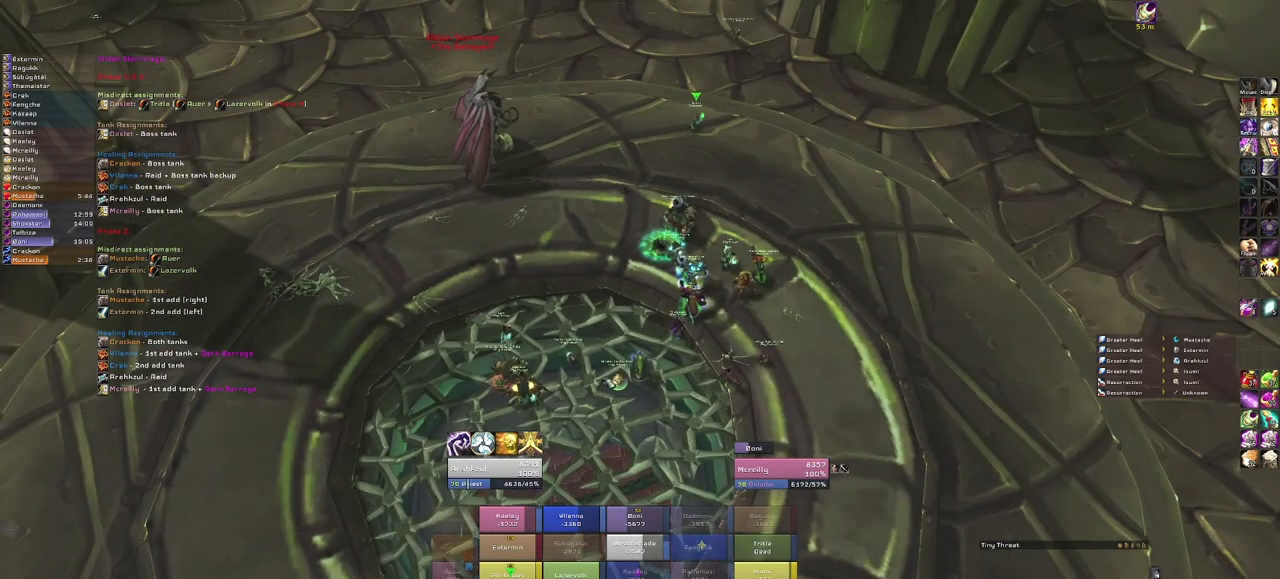
{"keys": [], "mouse": [], "events": []}